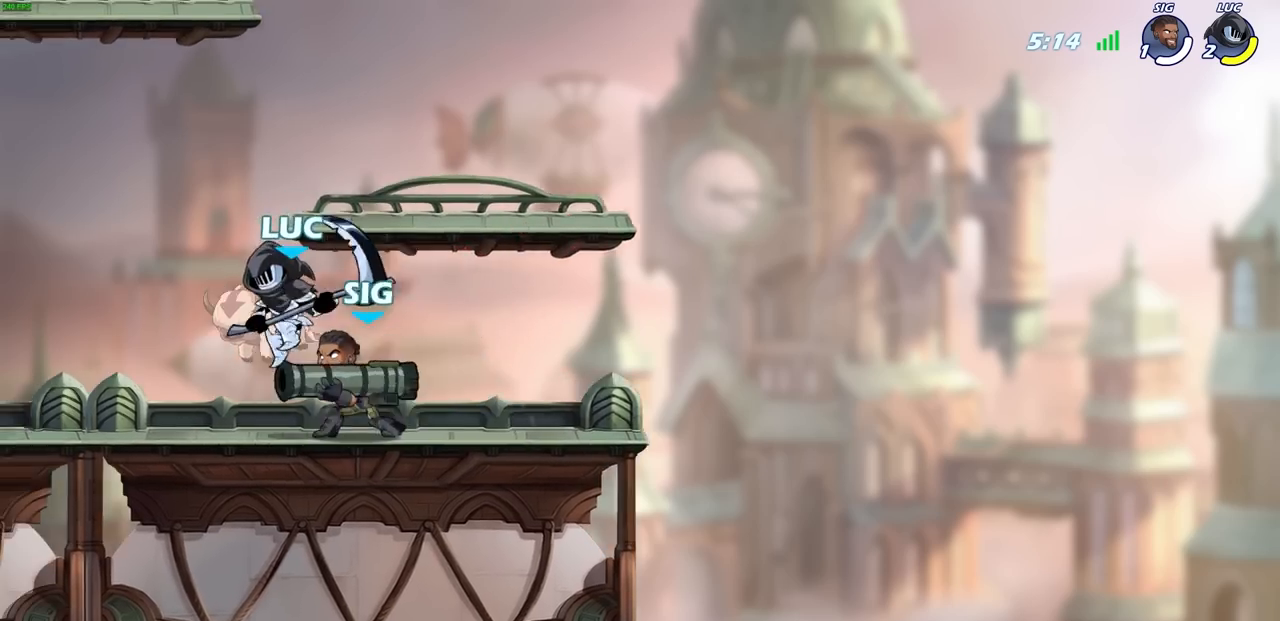
Gameplay with a controller (PlayStation layout); each line is a JSON object with the inputs held at the frame after it. "events" lists button and stick changes between this image and that frame as [ms after this image, input, new state], when the widget could be followed in between.
{"buttons": [], "left_stick": "up-left", "right_stick": "center", "events": [[217, "CROSS", "up"], [233, "R2", "up"], [233, "left_stick", "up-right"], [367, "left_stick", "up-left"]]}
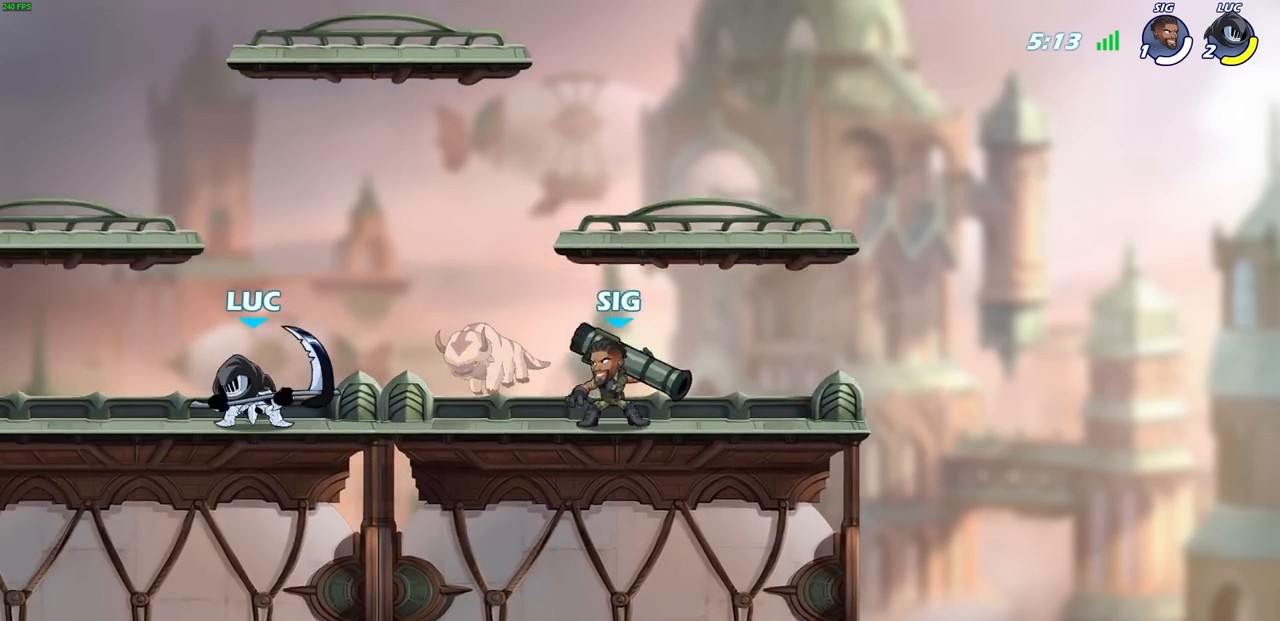
{"buttons": [], "left_stick": "down-right", "right_stick": "center", "events": [[283, "left_stick", "up-right"], [383, "left_stick", "down-right"]]}
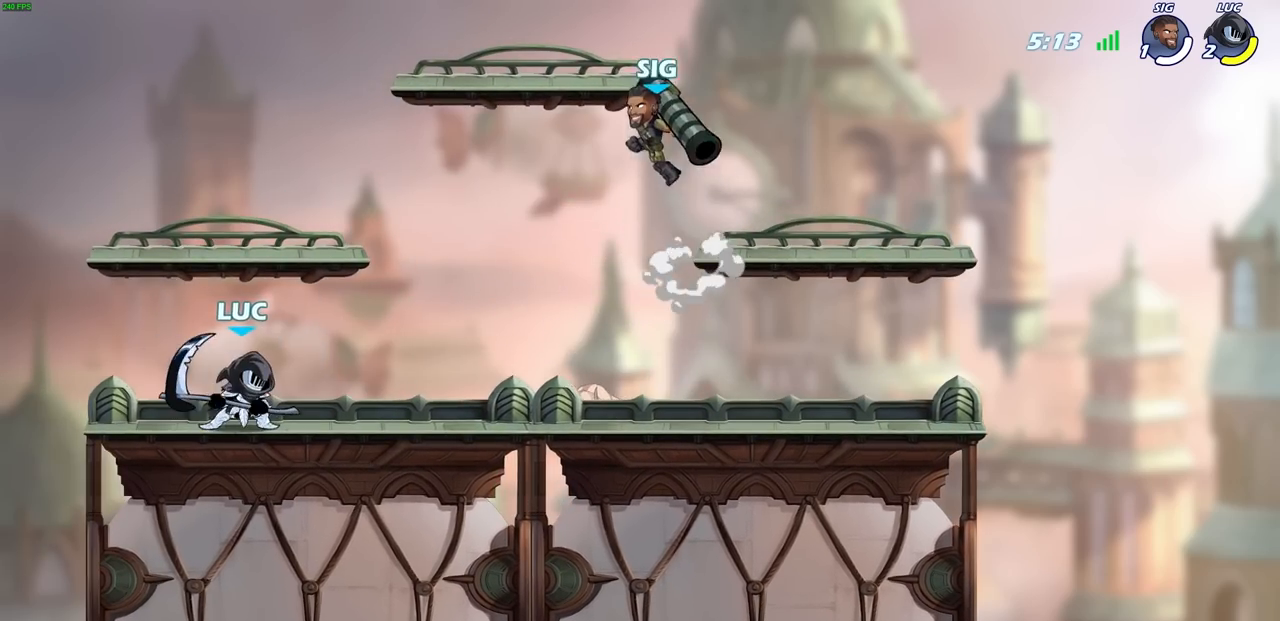
{"buttons": [], "left_stick": "left", "right_stick": "center", "events": [[83, "R2", "down"], [167, "SQUARE", "down"], [217, "SQUARE", "up"], [250, "R2", "up"], [250, "left_stick", "down-left"], [417, "left_stick", "left"]]}
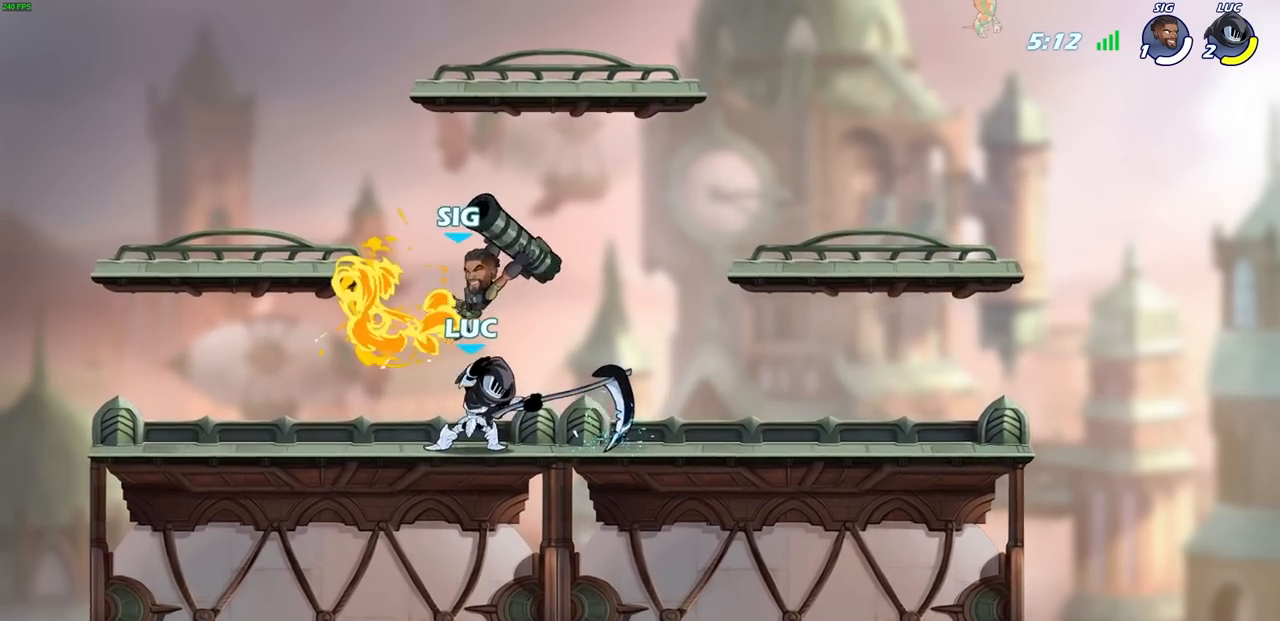
{"buttons": [], "left_stick": "left", "right_stick": "center", "events": [[167, "SQUARE", "down"], [267, "SQUARE", "up"]]}
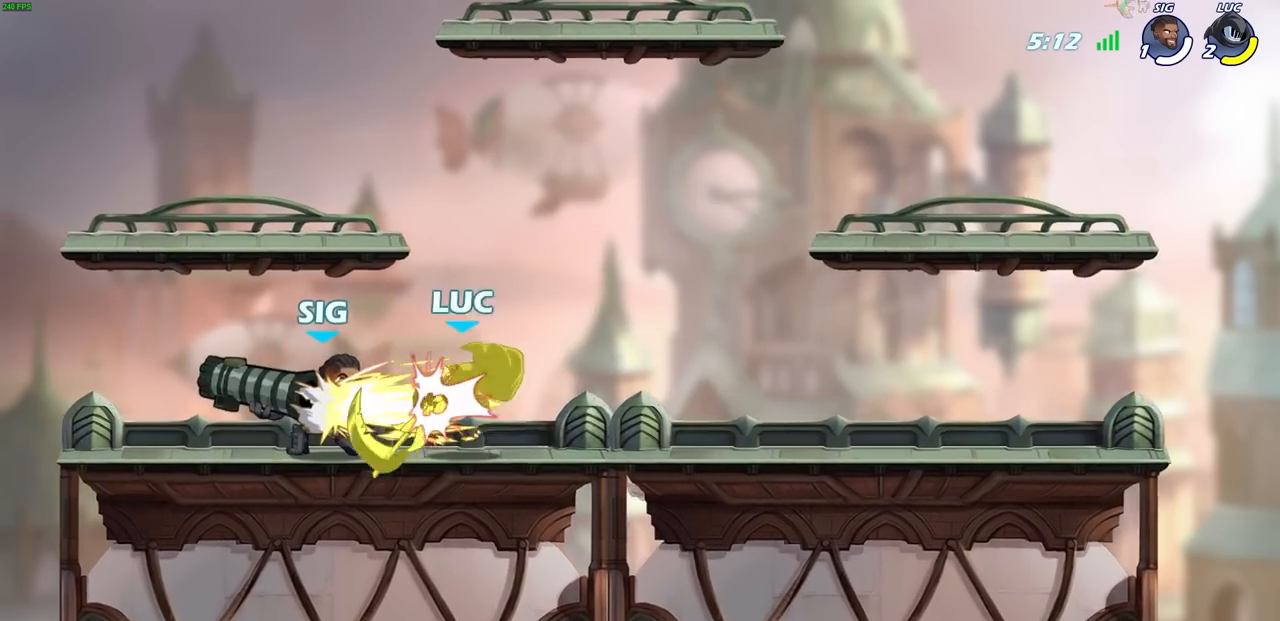
{"buttons": [], "left_stick": "center", "right_stick": "center", "events": [[50, "SQUARE", "down"], [133, "SQUARE", "up"], [300, "left_stick", "center"]]}
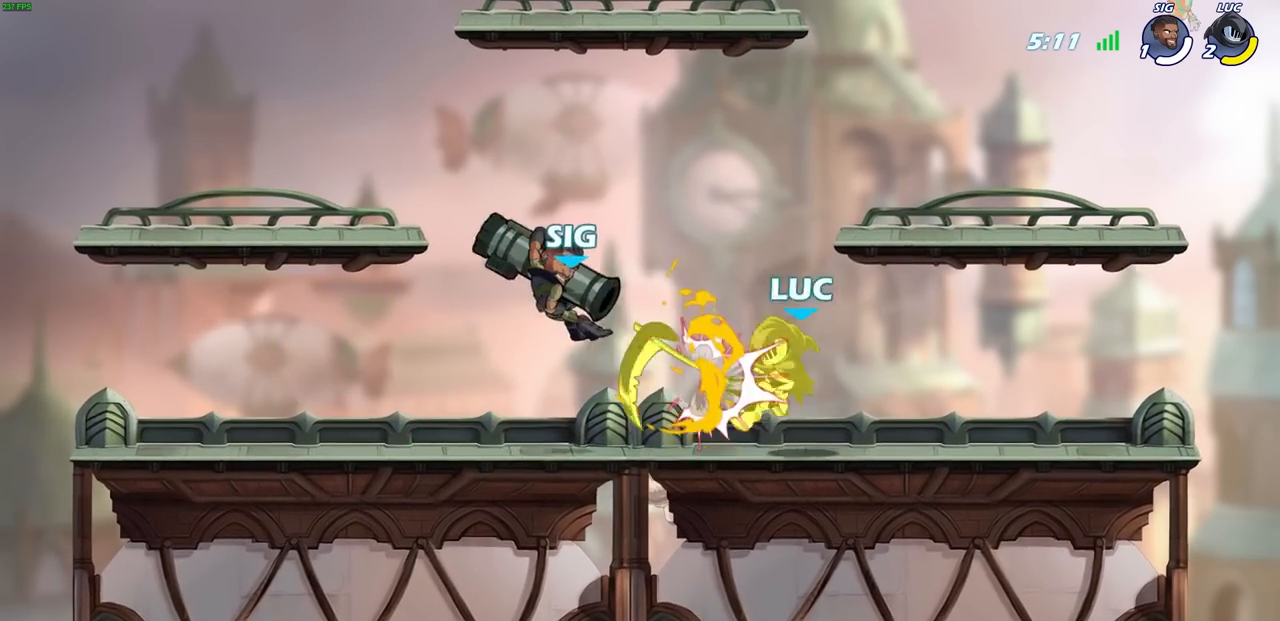
{"buttons": [], "left_stick": "center", "right_stick": "center", "events": [[233, "R2", "down"], [250, "SQUARE", "down"], [350, "SQUARE", "up"], [367, "R2", "up"]]}
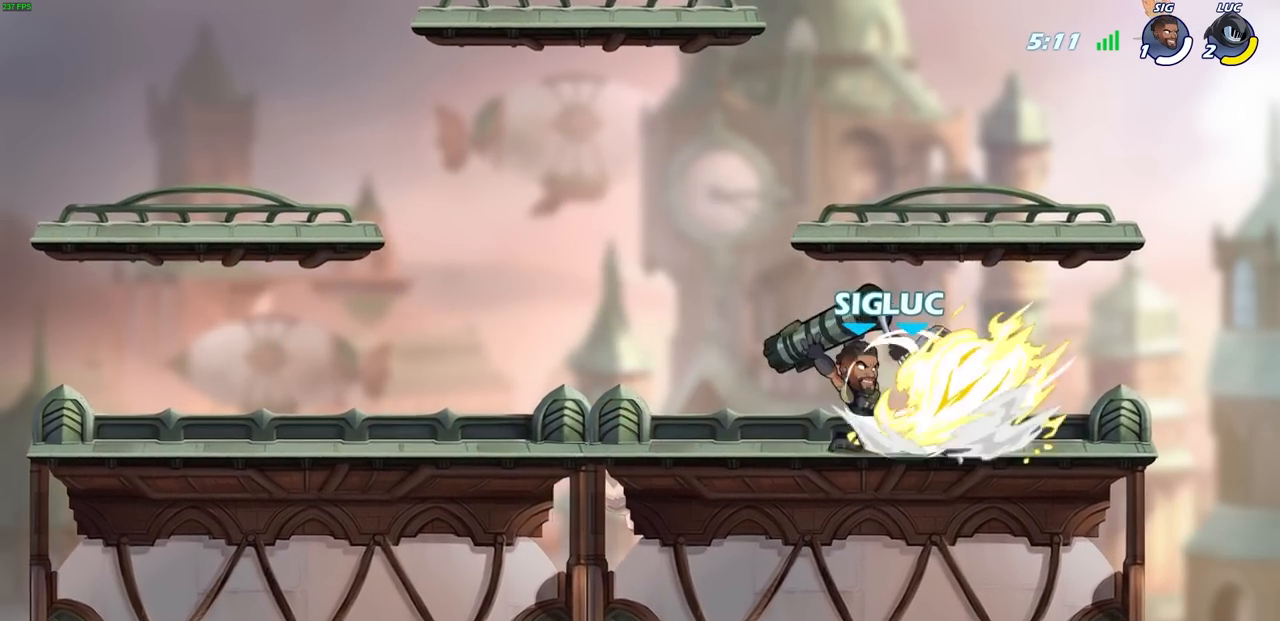
{"buttons": [], "left_stick": "center", "right_stick": "center", "events": [[283, "left_stick", "up-right"], [400, "SQUARE", "down"], [417, "left_stick", "center"], [483, "SQUARE", "up"]]}
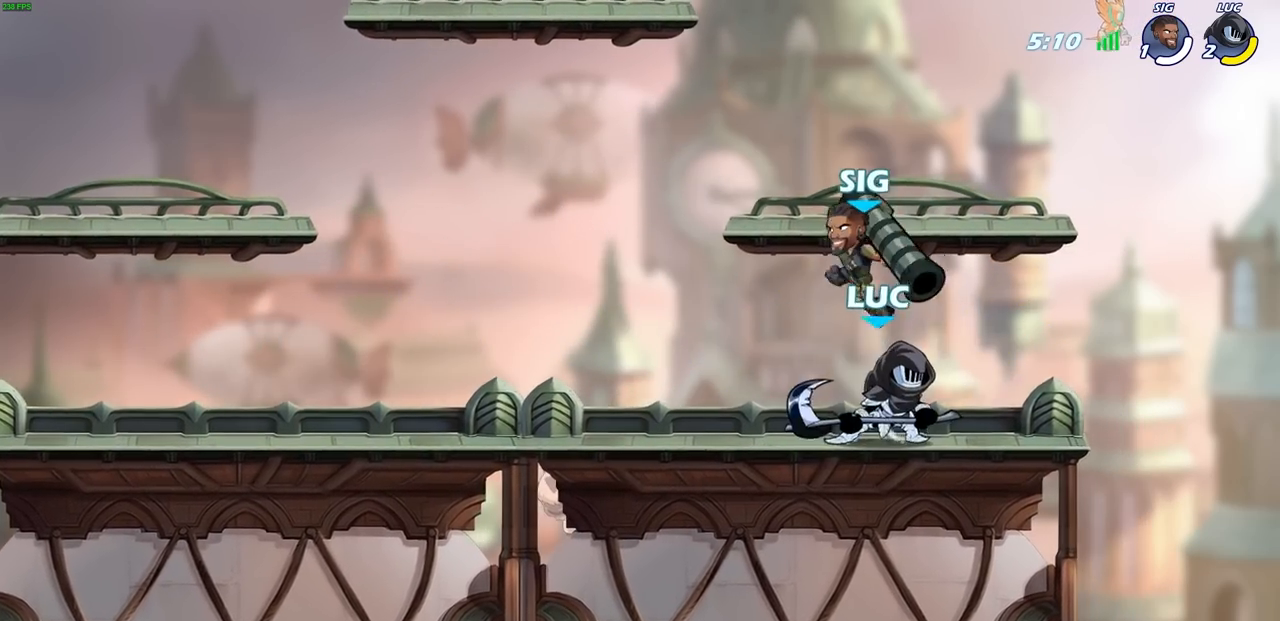
{"buttons": ["CROSS"], "left_stick": "up-right", "right_stick": "center", "events": [[383, "left_stick", "up-right"], [417, "CROSS", "down"]]}
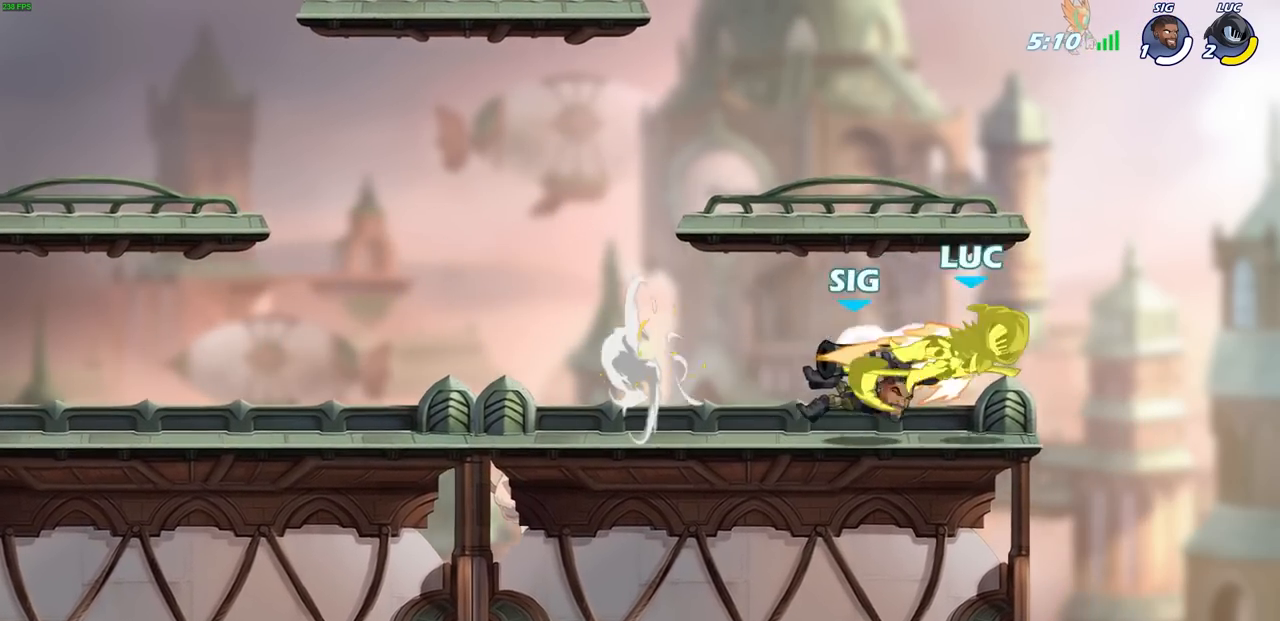
{"buttons": ["CROSS", "R2"], "left_stick": "up-right", "right_stick": "center", "events": [[117, "CROSS", "up"], [117, "left_stick", "center"], [267, "left_stick", "up-left"], [367, "CROSS", "down"], [383, "left_stick", "up-right"], [433, "R2", "down"]]}
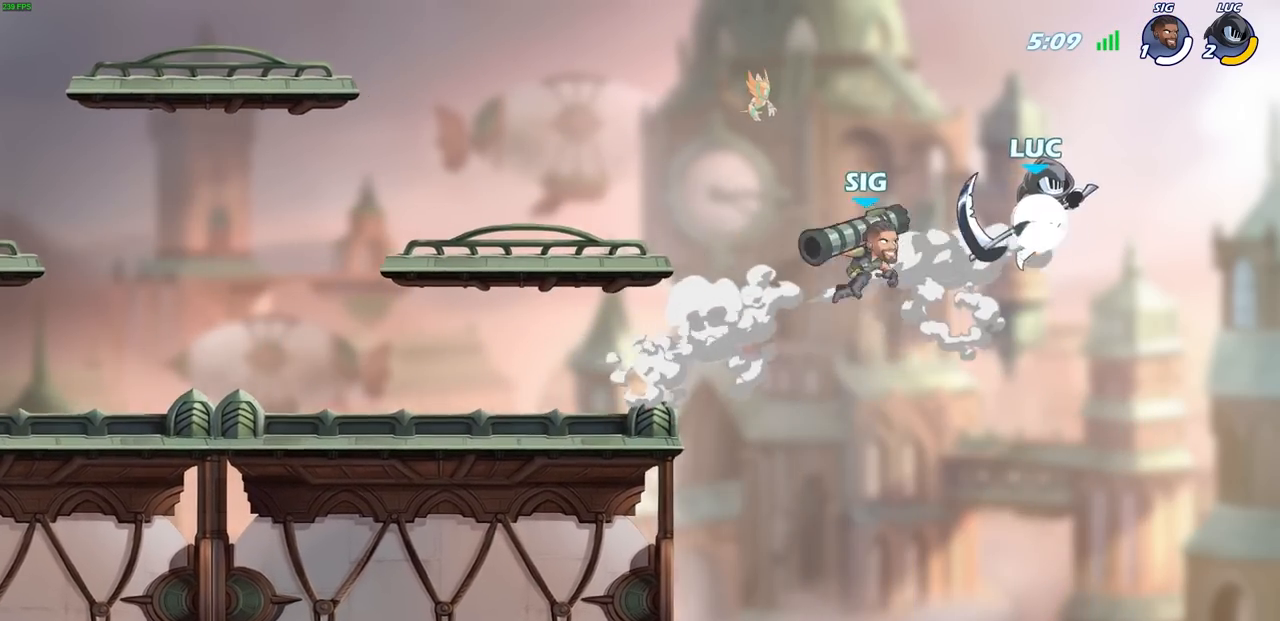
{"buttons": [], "left_stick": "up-left", "right_stick": "center", "events": [[100, "CROSS", "up"], [117, "left_stick", "up-left"], [150, "R2", "up"]]}
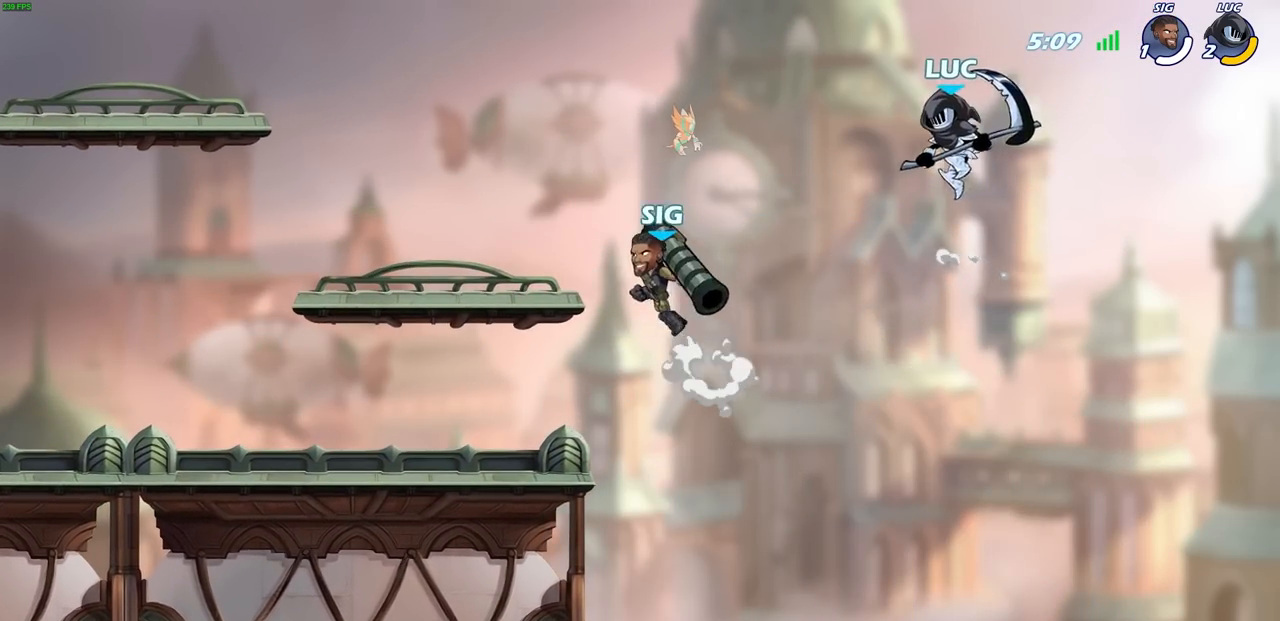
{"buttons": [], "left_stick": "left", "right_stick": "center", "events": [[33, "left_stick", "right"], [133, "left_stick", "up-left"], [233, "left_stick", "left"]]}
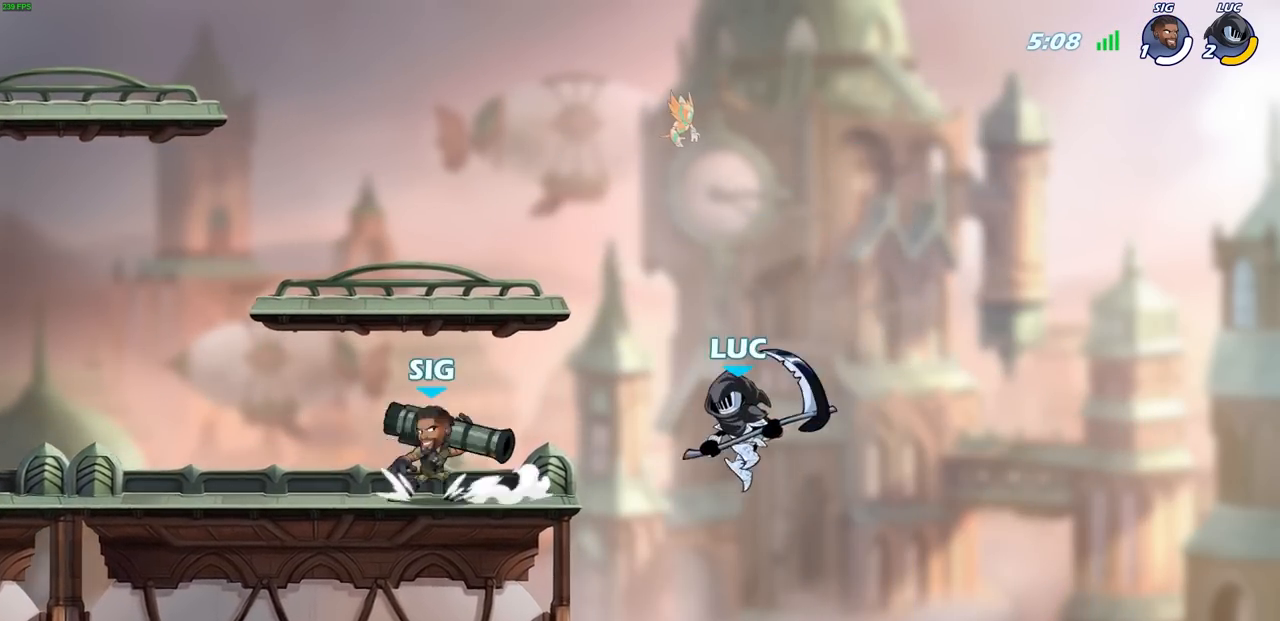
{"buttons": [], "left_stick": "left", "right_stick": "center", "events": [[67, "CIRCLE", "down"], [150, "CIRCLE", "up"]]}
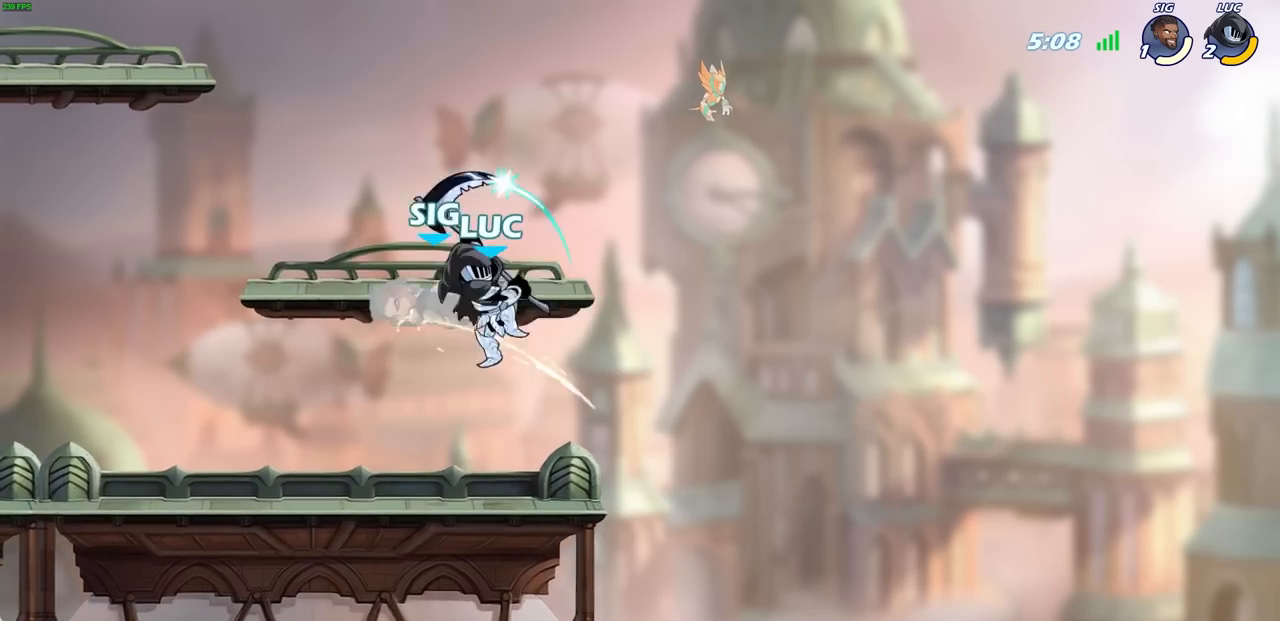
{"buttons": [], "left_stick": "down-right", "right_stick": "center", "events": [[217, "left_stick", "right"], [317, "left_stick", "down-right"]]}
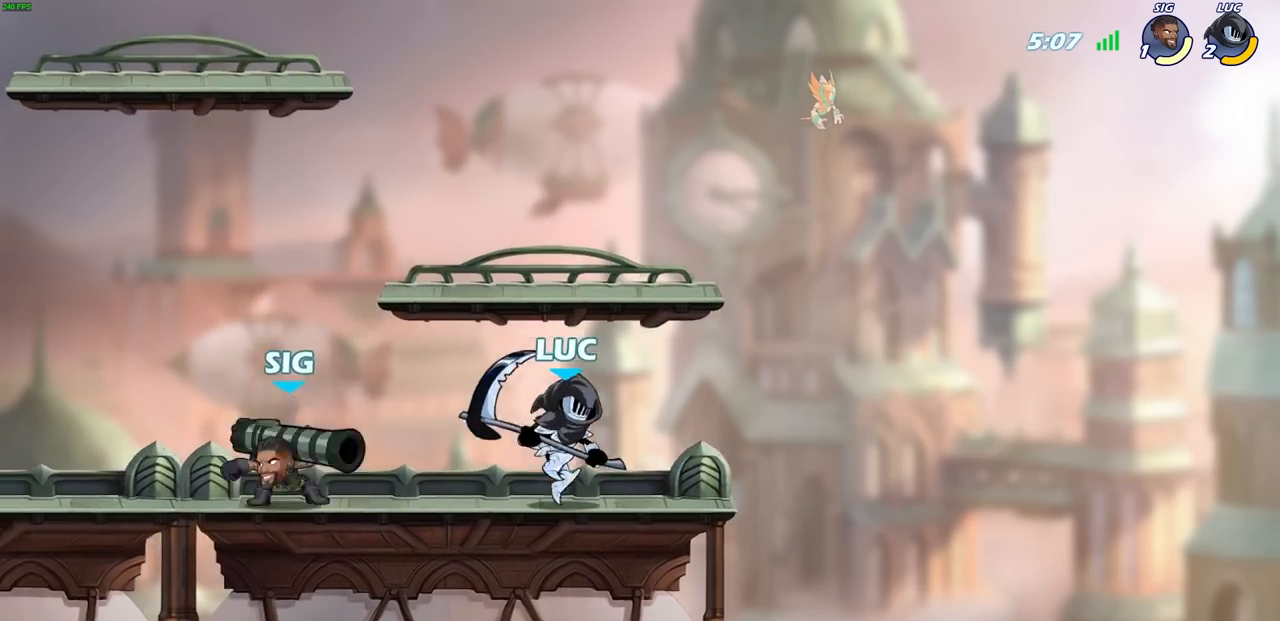
{"buttons": [], "left_stick": "right", "right_stick": "center", "events": [[117, "left_stick", "up-left"], [383, "left_stick", "right"]]}
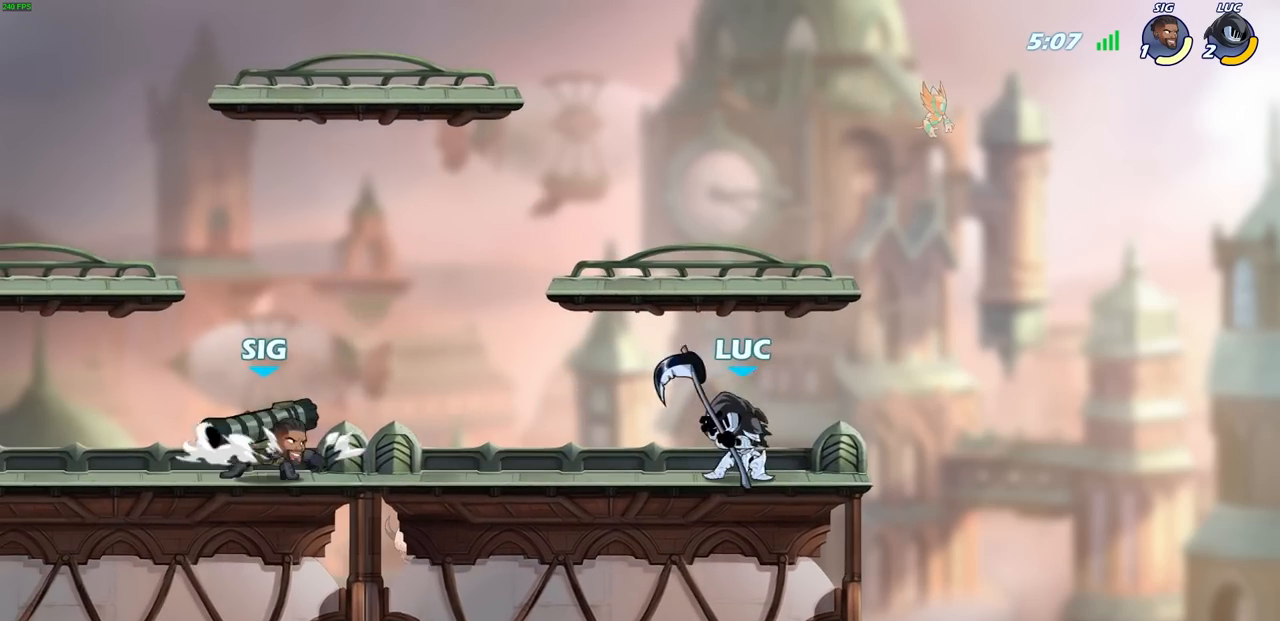
{"buttons": [], "left_stick": "up-left", "right_stick": "center", "events": [[100, "left_stick", "up-left"], [283, "left_stick", "right"], [433, "left_stick", "up-left"]]}
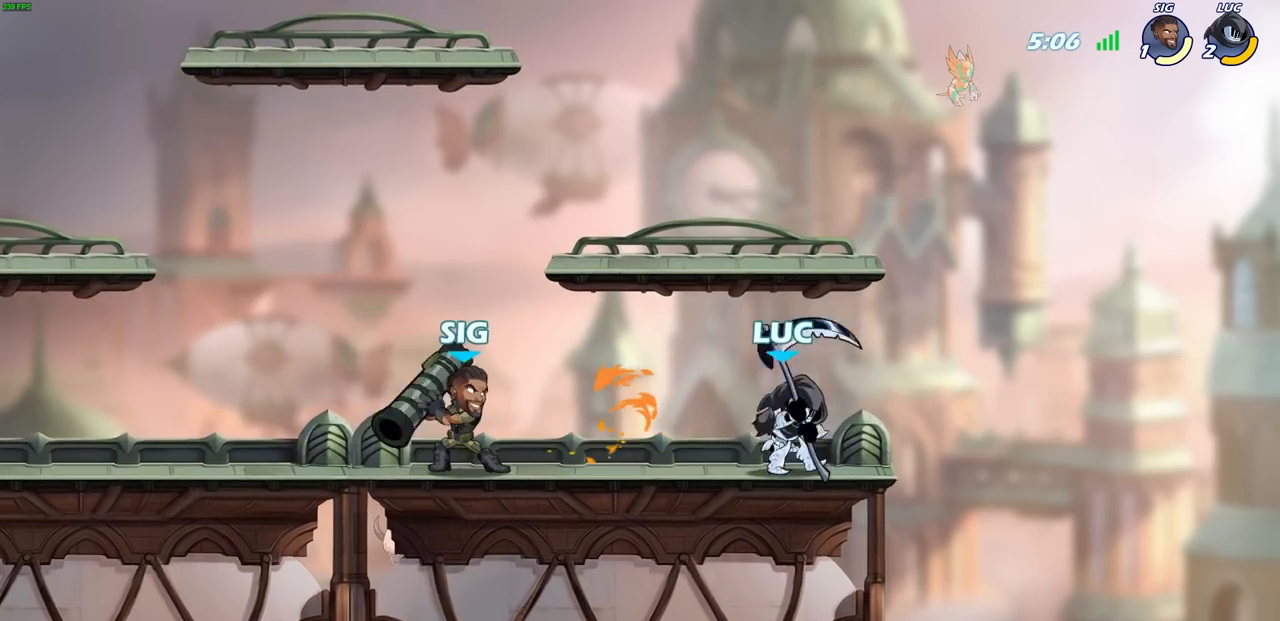
{"buttons": [], "left_stick": "center", "right_stick": "center", "events": [[67, "R2", "down"], [100, "SQUARE", "down"], [150, "left_stick", "center"], [183, "SQUARE", "up"], [217, "R2", "up"]]}
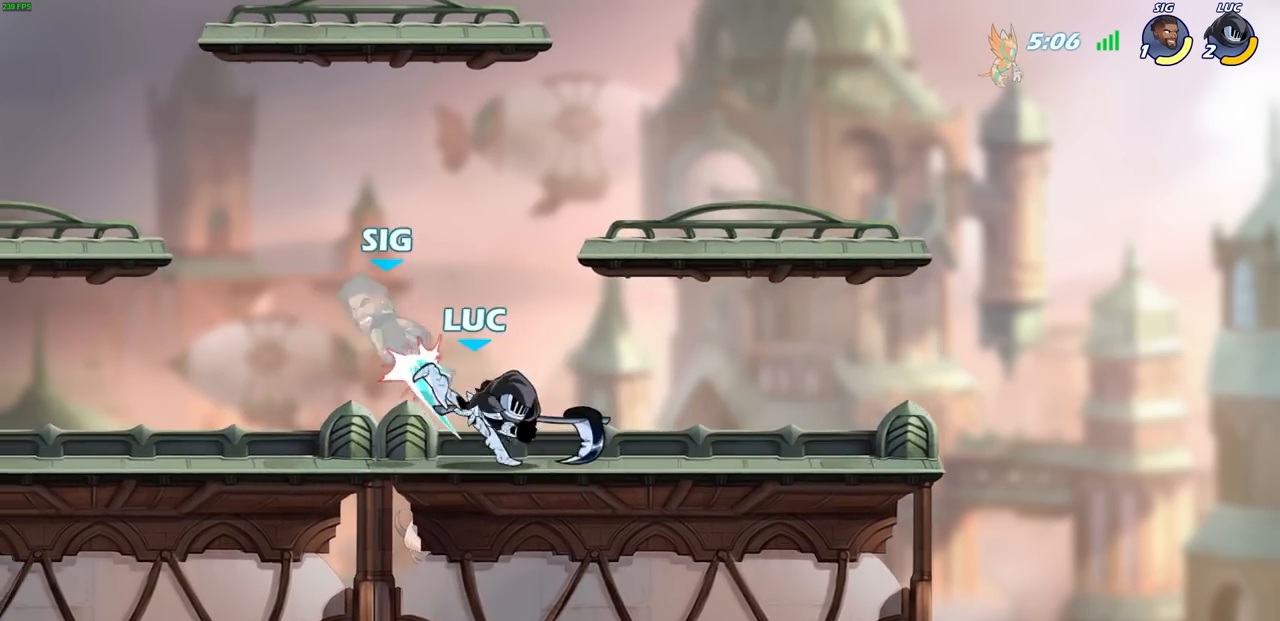
{"buttons": [], "left_stick": "up-left", "right_stick": "center", "events": [[500, "left_stick", "up-left"]]}
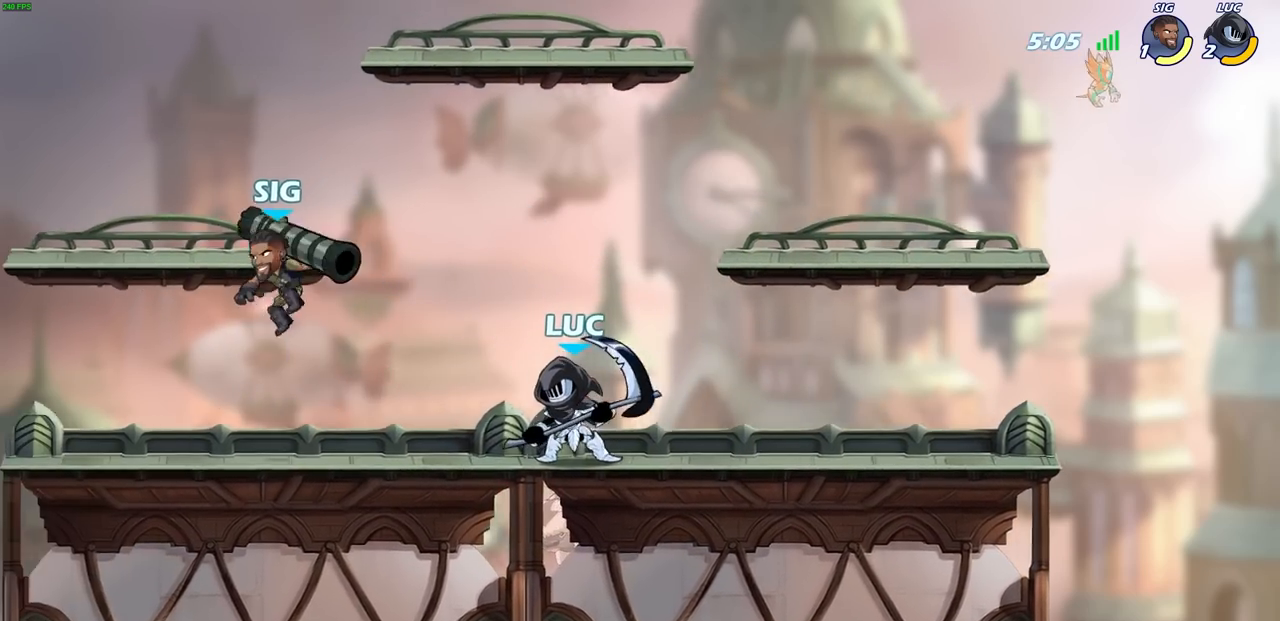
{"buttons": [], "left_stick": "left", "right_stick": "center", "events": [[100, "R2", "down"], [117, "left_stick", "left"], [183, "SQUARE", "down"], [300, "SQUARE", "up"], [333, "R2", "up"]]}
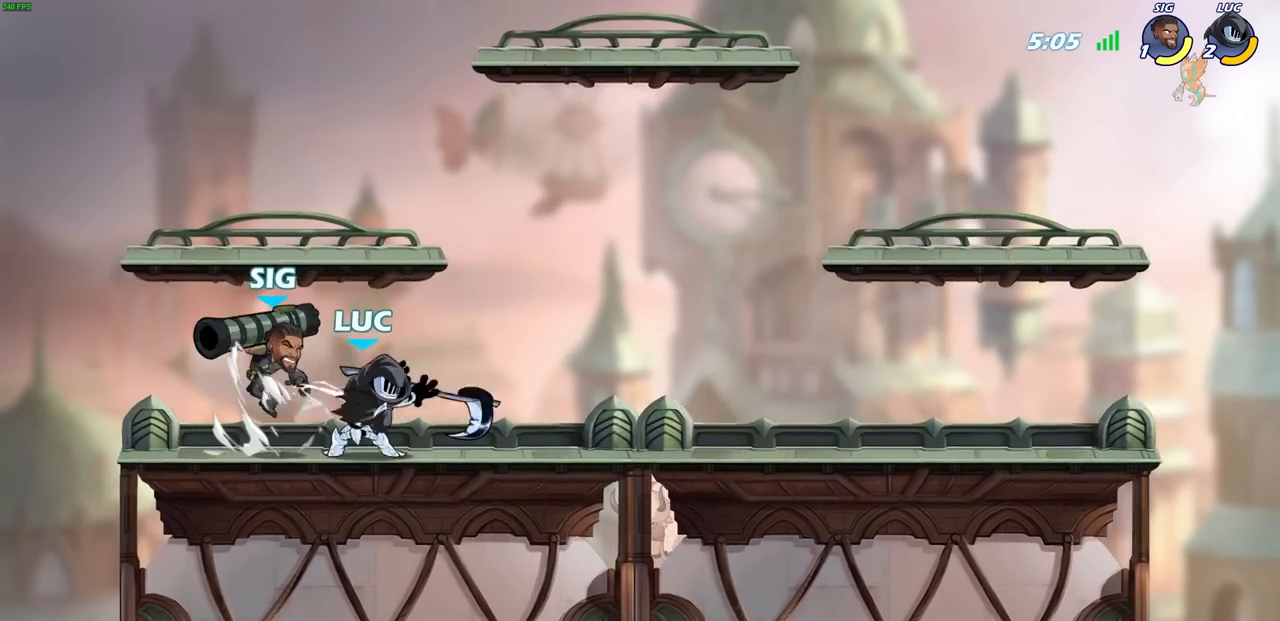
{"buttons": [], "left_stick": "center", "right_stick": "center", "events": [[150, "left_stick", "down-left"], [317, "SQUARE", "down"], [400, "SQUARE", "up"], [400, "left_stick", "center"]]}
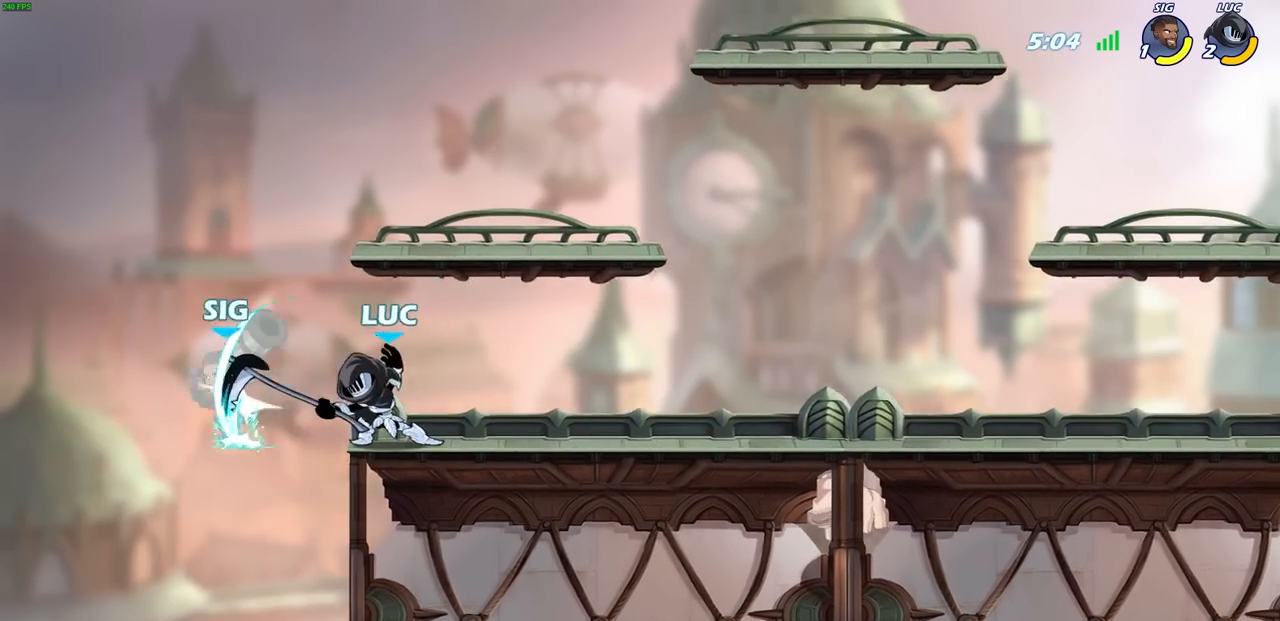
{"buttons": [], "left_stick": "right", "right_stick": "center", "events": [[500, "left_stick", "right"]]}
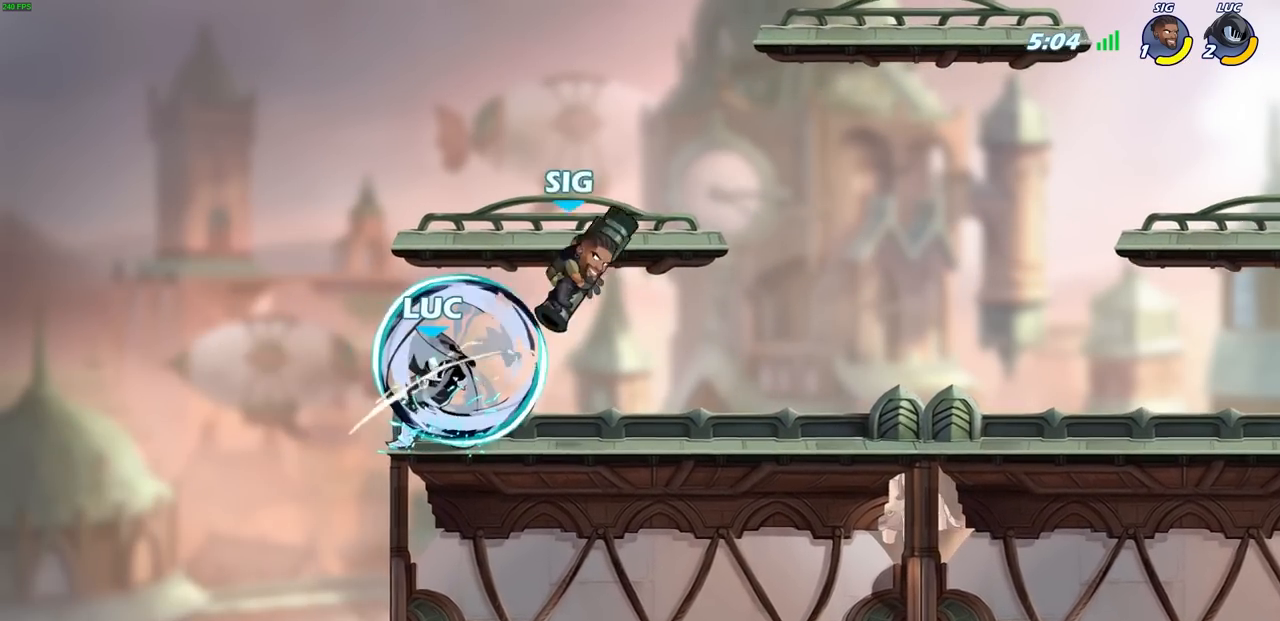
{"buttons": [], "left_stick": "right", "right_stick": "center", "events": [[117, "CROSS", "down"], [133, "SQUARE", "down"], [183, "CROSS", "up"], [217, "SQUARE", "up"]]}
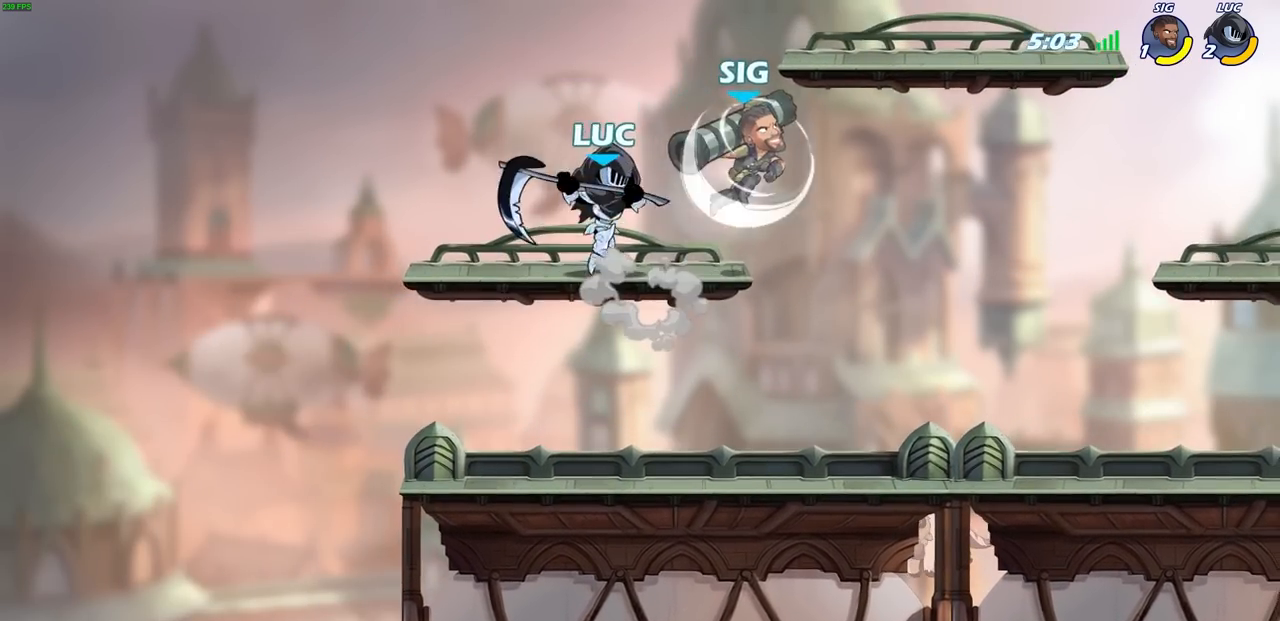
{"buttons": [], "left_stick": "up-left", "right_stick": "center", "events": [[217, "SQUARE", "down"], [250, "left_stick", "up-left"], [317, "SQUARE", "up"]]}
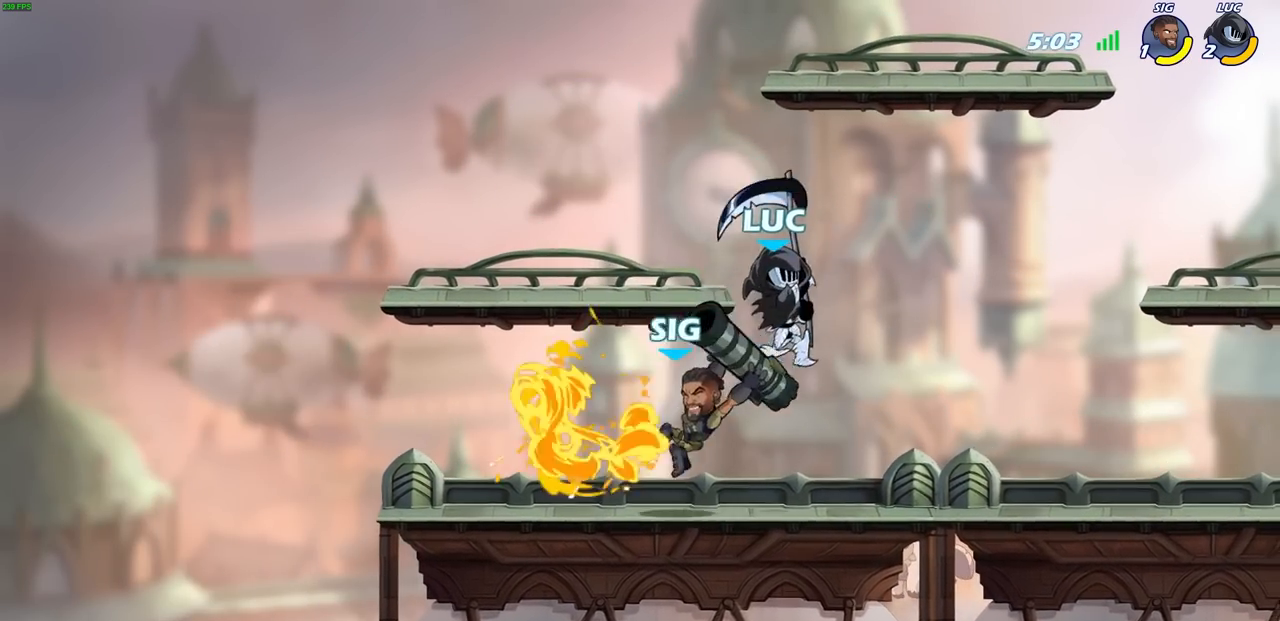
{"buttons": [], "left_stick": "up-left", "right_stick": "center", "events": [[100, "left_stick", "right"], [283, "CROSS", "down"], [400, "left_stick", "up"], [450, "CROSS", "up"], [450, "left_stick", "up-left"]]}
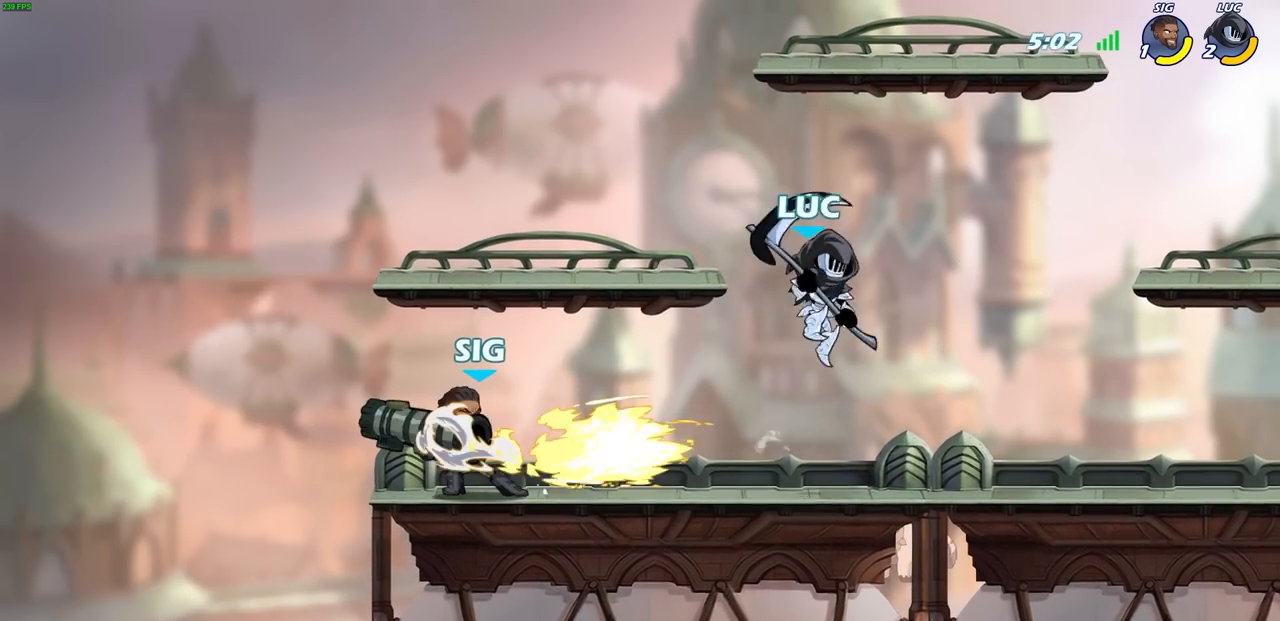
{"buttons": ["L3"], "left_stick": "left", "right_stick": "center", "events": [[50, "left_stick", "left"], [167, "left_stick", "down-left"], [267, "SQUARE", "down"], [300, "L3", "down"], [300, "left_stick", "left"], [333, "SQUARE", "up"]]}
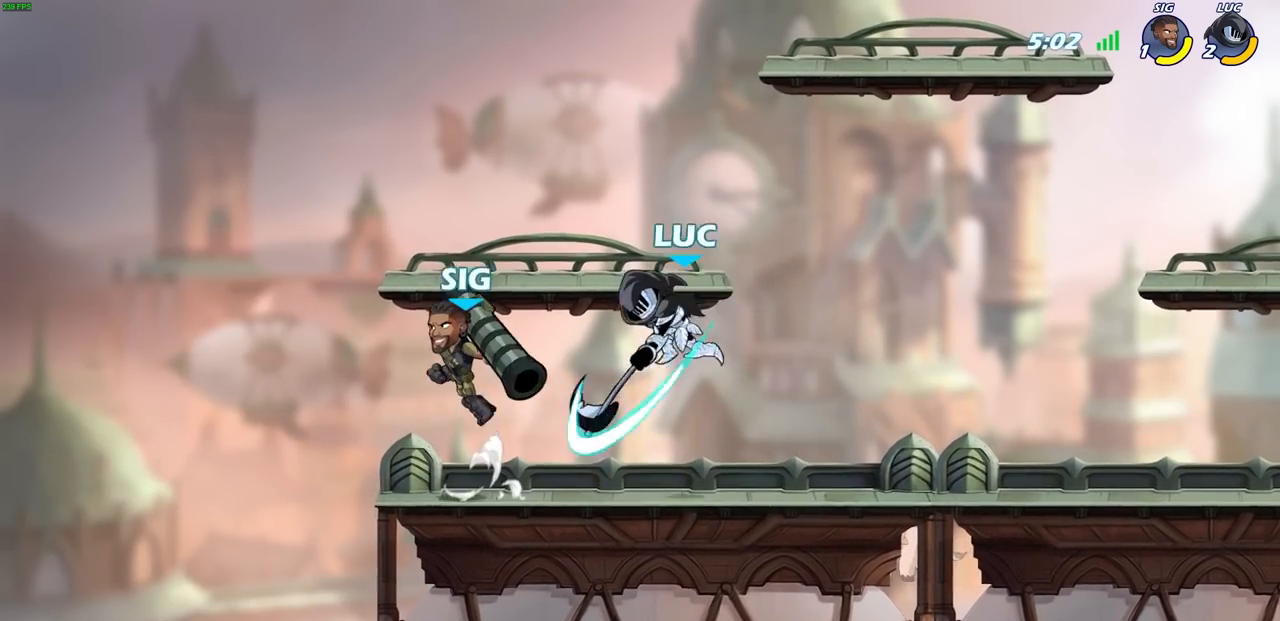
{"buttons": ["CROSS", "R2"], "left_stick": "up", "right_stick": "center", "events": [[33, "L3", "up"], [267, "left_stick", "up-left"], [367, "CROSS", "down"], [417, "R2", "down"], [467, "left_stick", "up"]]}
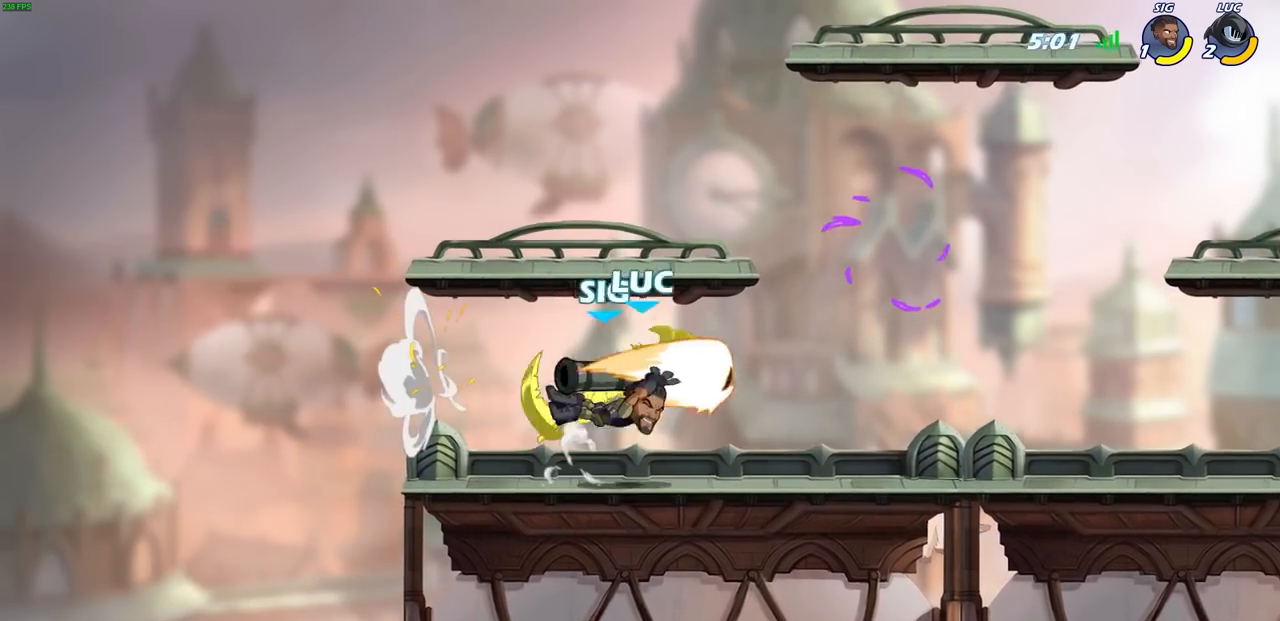
{"buttons": ["R2"], "left_stick": "up-right", "right_stick": "center", "events": [[17, "CROSS", "up"], [17, "left_stick", "up-right"], [150, "left_stick", "right"], [167, "R2", "up"], [283, "left_stick", "center"], [367, "left_stick", "up"], [417, "left_stick", "up-right"], [450, "R2", "down"]]}
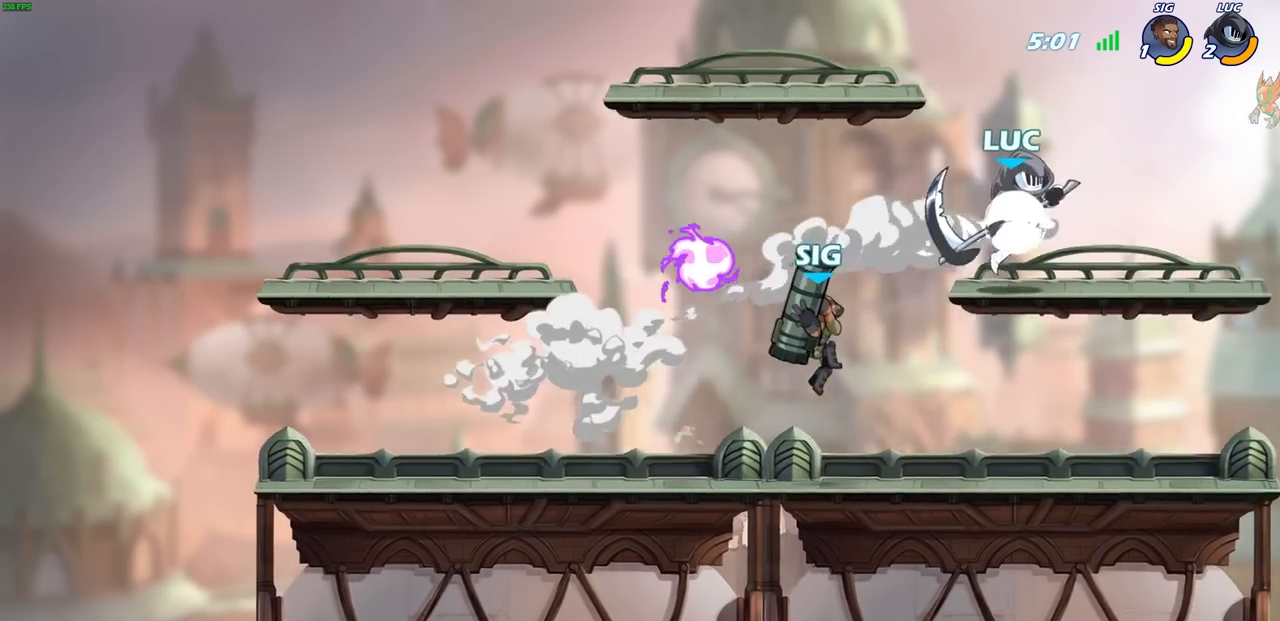
{"buttons": [], "left_stick": "down-left", "right_stick": "center", "events": [[133, "left_stick", "up-left"], [183, "R2", "up"], [233, "left_stick", "down-left"]]}
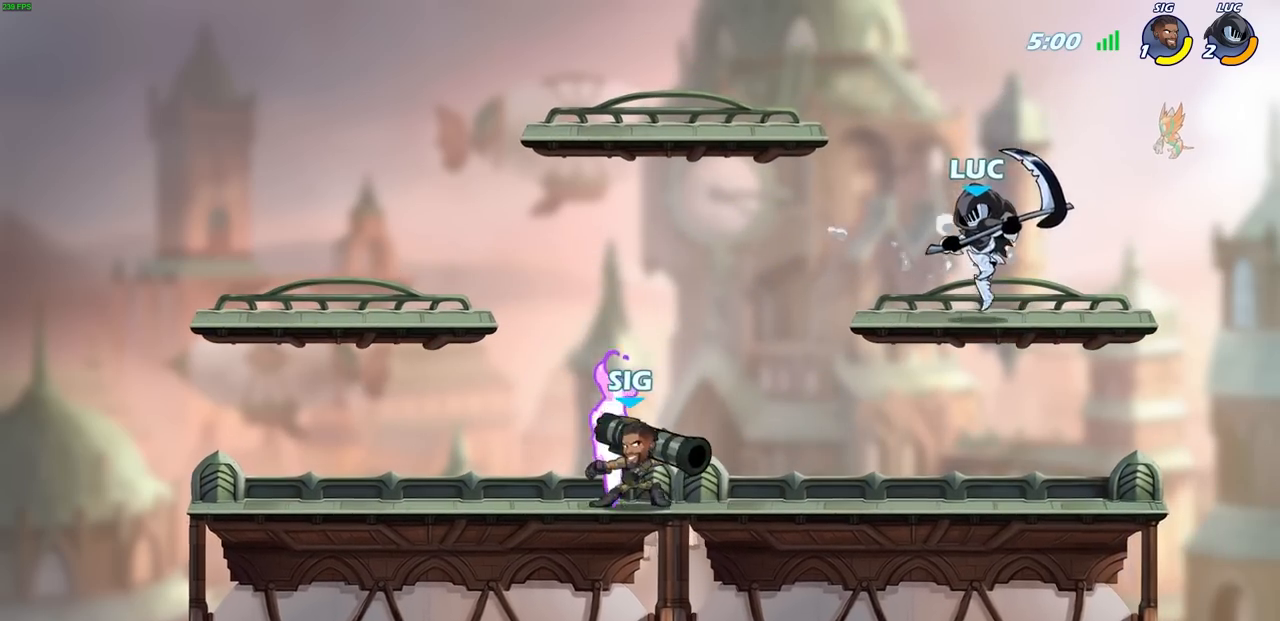
{"buttons": [], "left_stick": "left", "right_stick": "center", "events": [[67, "left_stick", "down"], [200, "CIRCLE", "down"], [283, "CIRCLE", "up"], [317, "left_stick", "center"], [500, "left_stick", "left"]]}
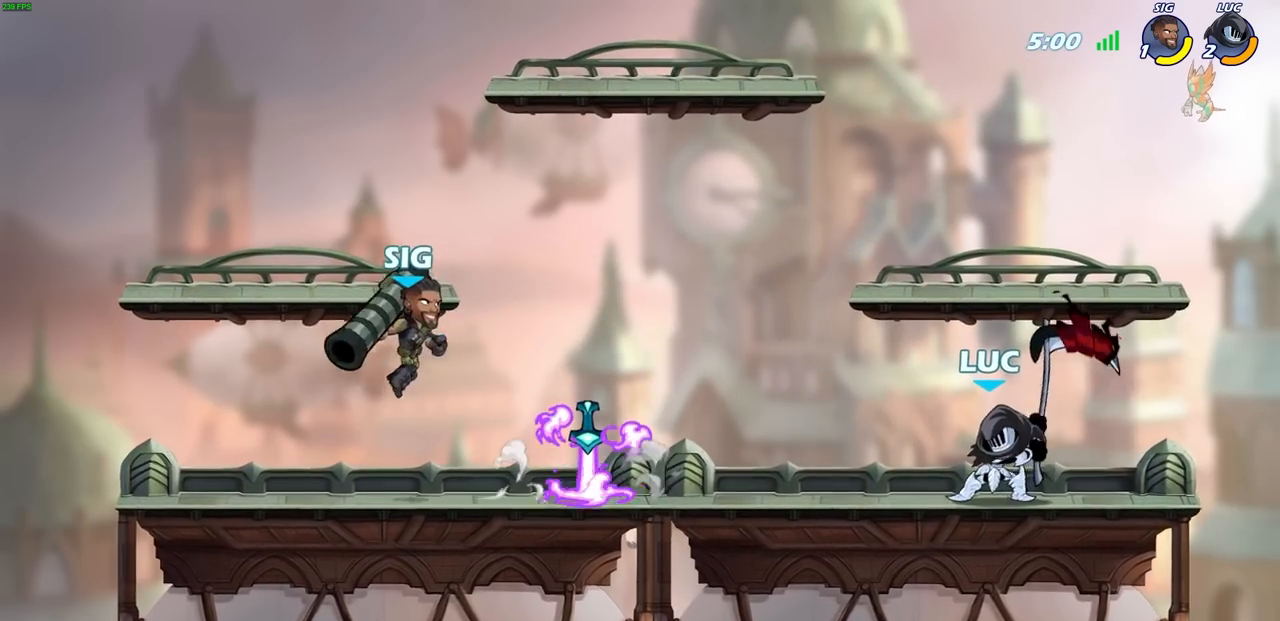
{"buttons": [], "left_stick": "right", "right_stick": "center", "events": [[117, "left_stick", "center"], [500, "left_stick", "right"]]}
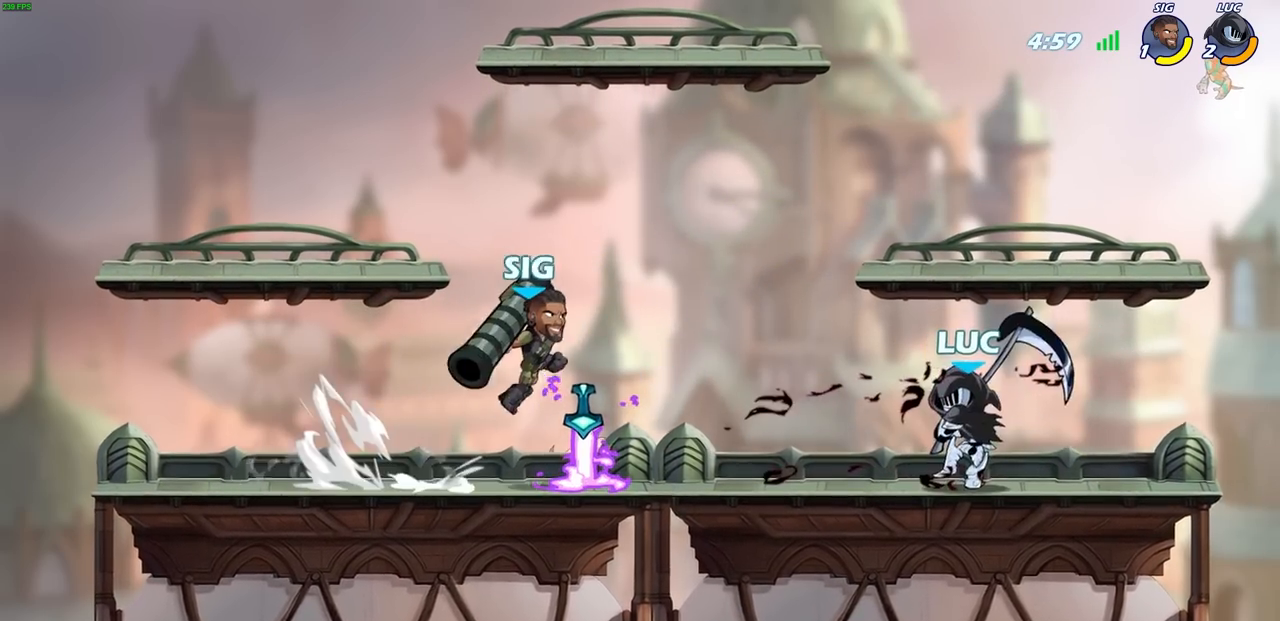
{"buttons": [], "left_stick": "left", "right_stick": "center", "events": [[150, "CROSS", "down"], [150, "left_stick", "up-right"], [300, "CROSS", "up"], [350, "left_stick", "up-left"], [400, "left_stick", "left"]]}